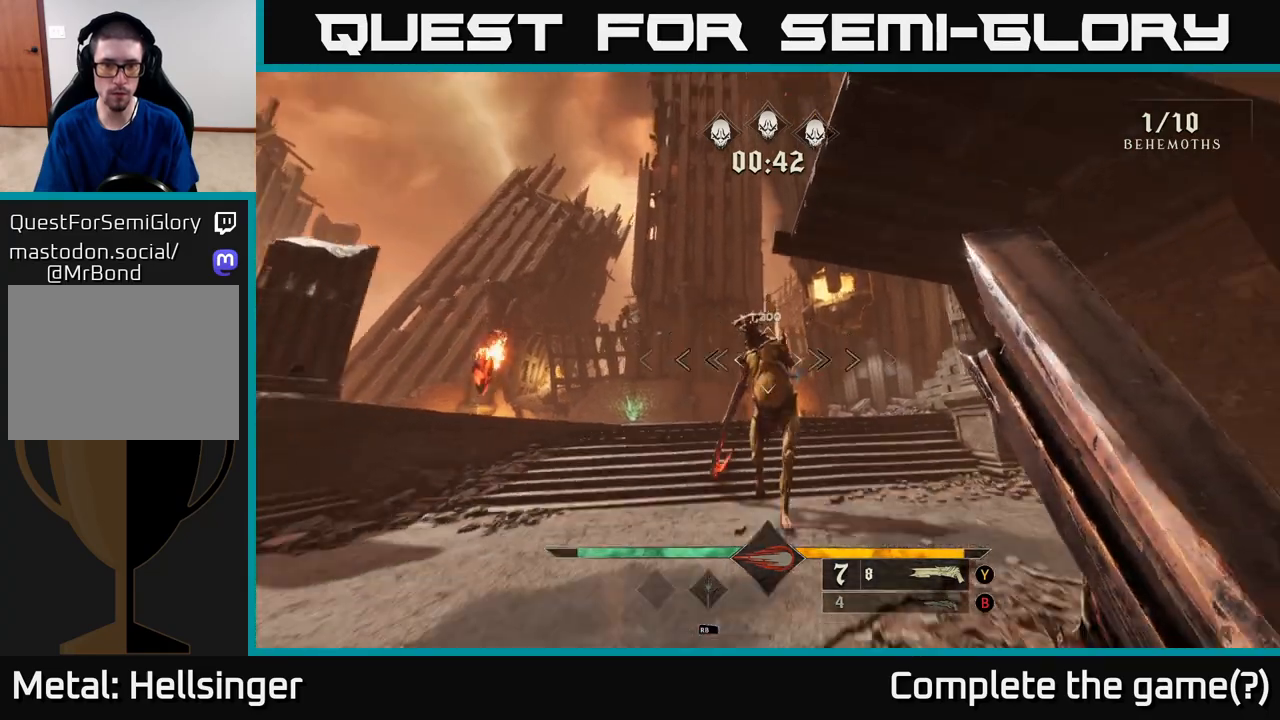
Gameplay with a controller (Xbox layout); each line is a JSON object with the inputs held at the frame after it. "events" lists button and stick changes between this image and that frame as [ms after this image, input, new state], when the widget could be followed in between.
{"buttons": [], "left_stick": "down", "right_stick": "center", "events": [[50, "right_stick", "center"], [133, "left_stick", "center"], [250, "right_stick", "up"], [367, "left_stick", "down"], [367, "right_stick", "center"], [417, "R2", "down"], [500, "R2", "up"]]}
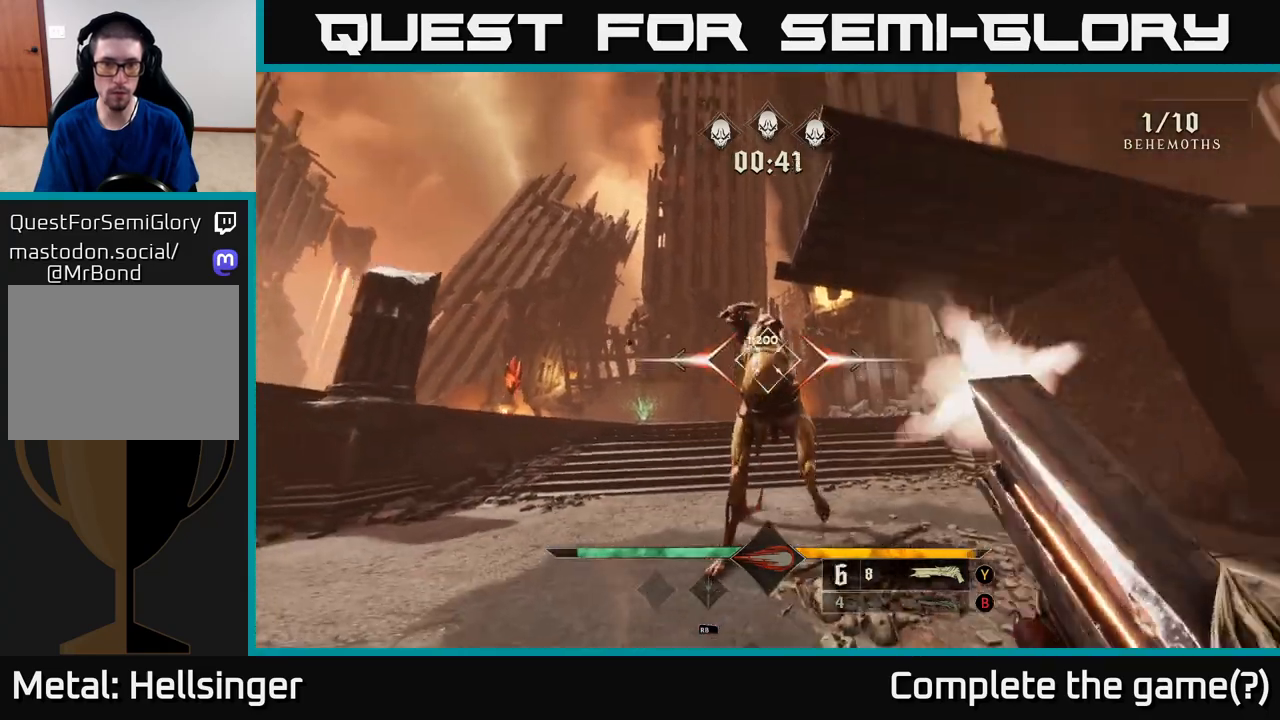
{"buttons": [], "left_stick": "down", "right_stick": "center", "events": []}
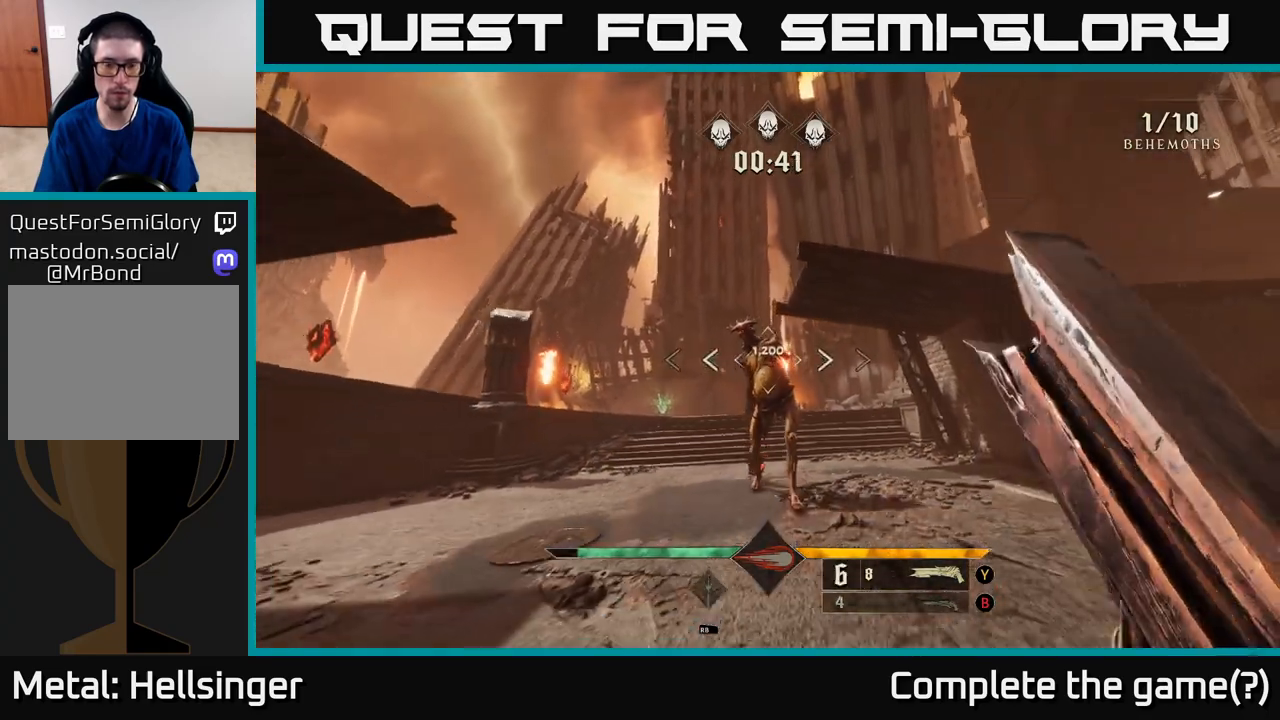
{"buttons": [], "left_stick": "center", "right_stick": "center", "events": [[200, "left_stick", "center"], [200, "right_stick", "up"], [400, "right_stick", "center"]]}
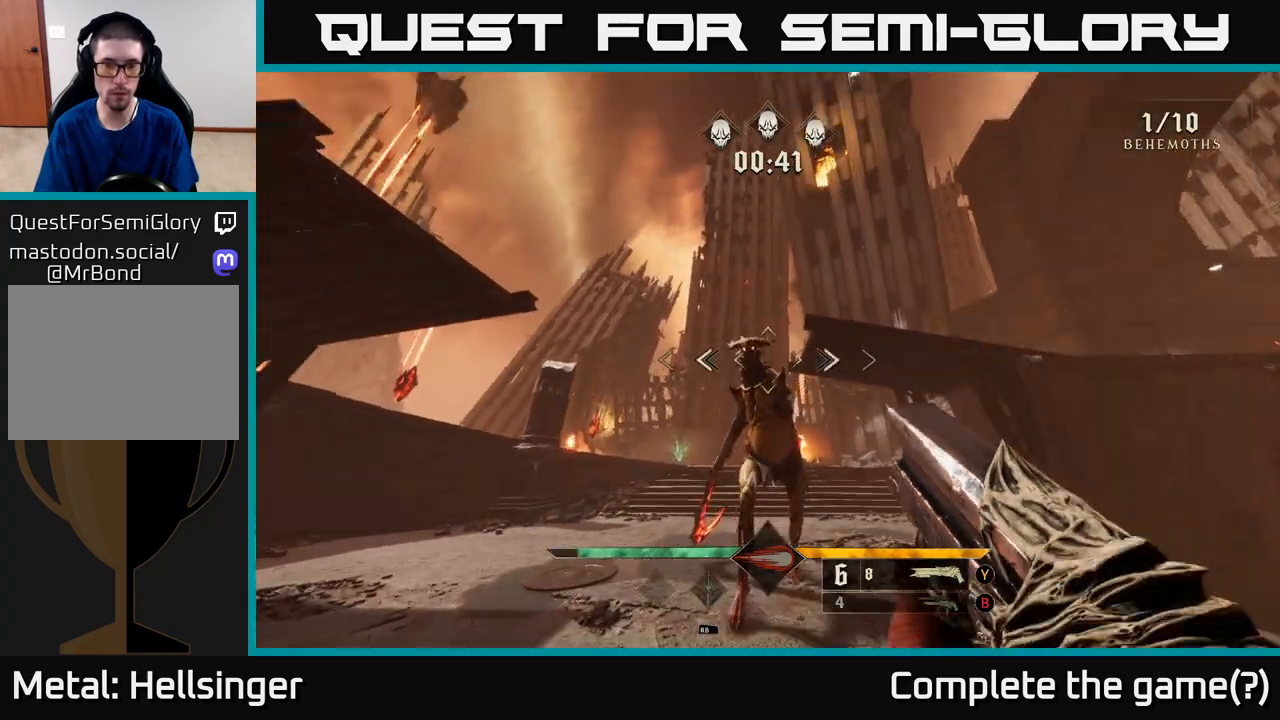
{"buttons": [], "left_stick": "up-left", "right_stick": "down-right", "events": [[17, "right_stick", "up"], [33, "left_stick", "left"], [67, "R2", "down"], [117, "left_stick", "down-left"], [133, "right_stick", "center"], [150, "R2", "up"], [283, "left_stick", "left"], [367, "right_stick", "right"], [383, "left_stick", "up-left"], [467, "right_stick", "down-right"]]}
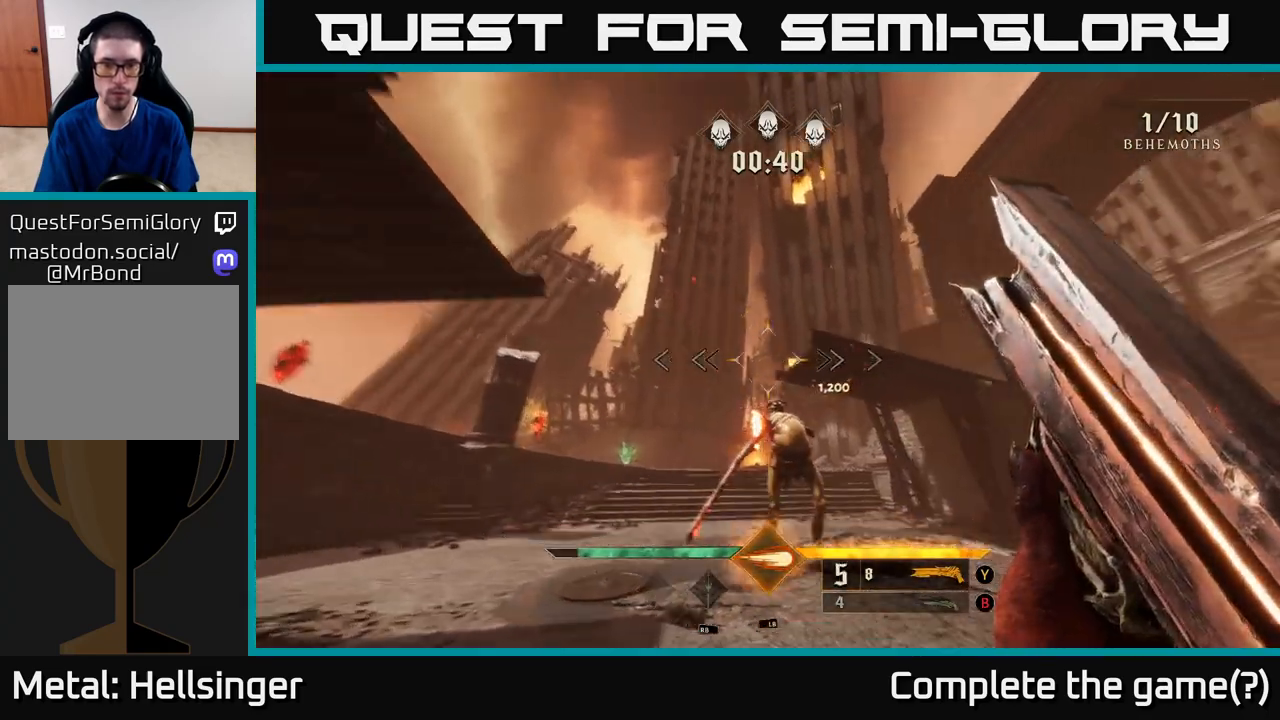
{"buttons": [], "left_stick": "up-left", "right_stick": "center", "events": [[183, "right_stick", "center"]]}
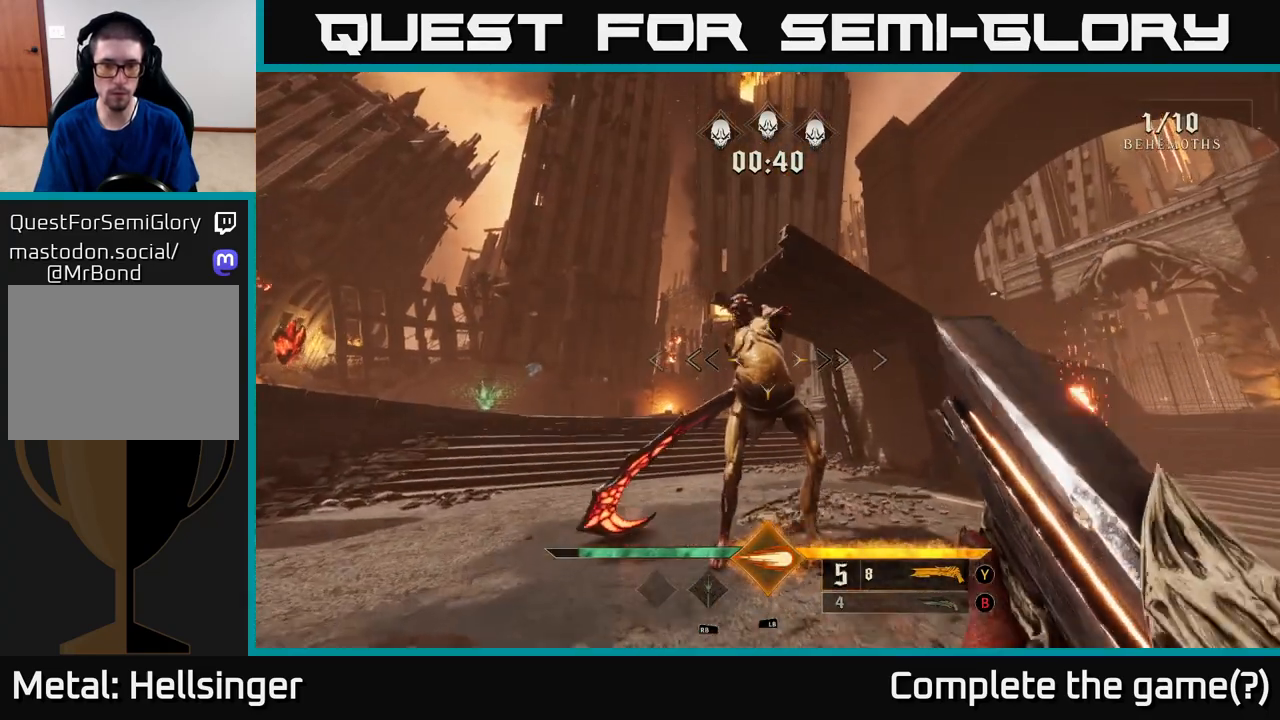
{"buttons": [], "left_stick": "down", "right_stick": "center", "events": [[33, "left_stick", "up"], [67, "right_stick", "up"], [167, "left_stick", "center"], [267, "R2", "down"], [267, "left_stick", "down-left"], [367, "R2", "up"], [467, "left_stick", "down"], [467, "right_stick", "center"]]}
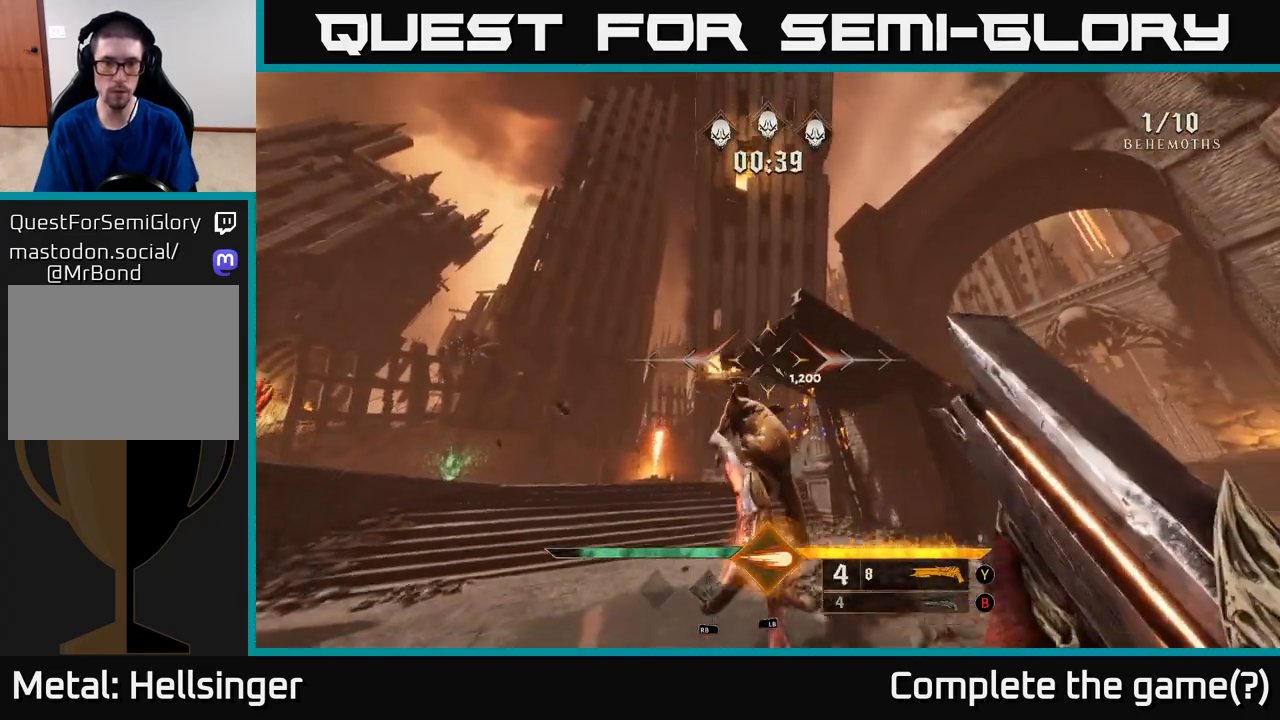
{"buttons": [], "left_stick": "up", "right_stick": "center", "events": [[350, "left_stick", "up"]]}
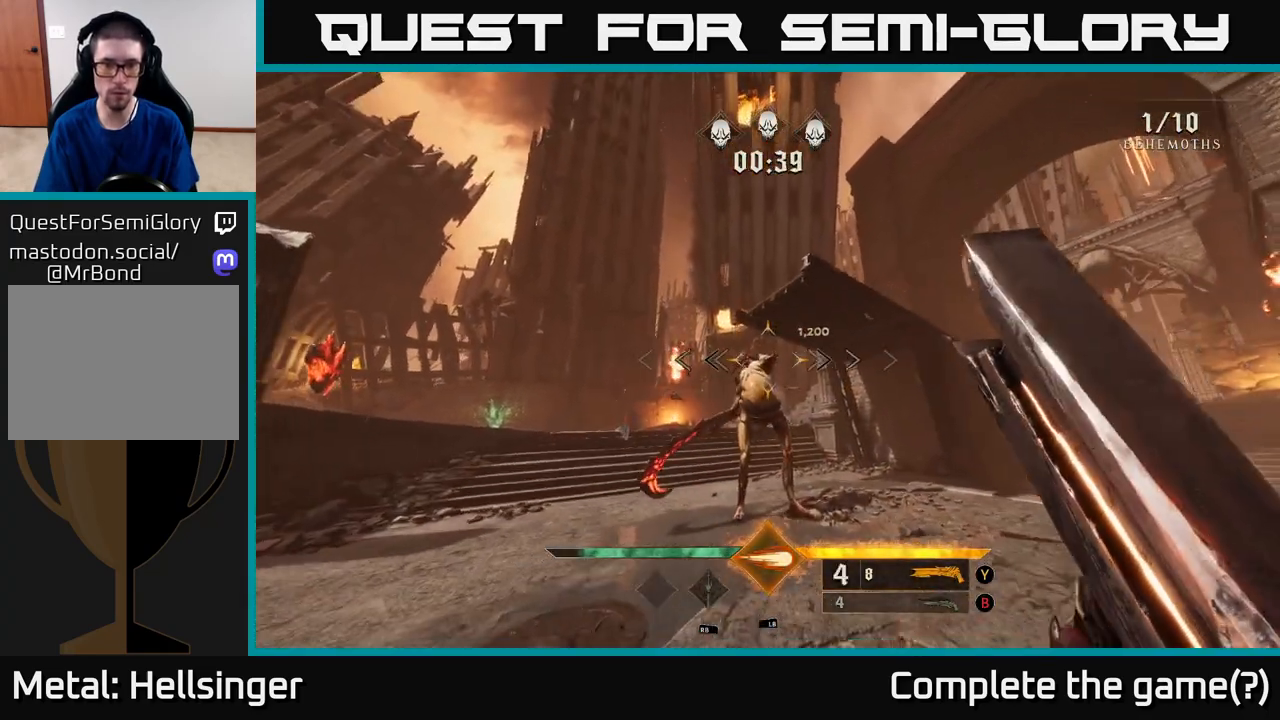
{"buttons": ["R2"], "left_stick": "up", "right_stick": "center", "events": [[67, "right_stick", "up"], [183, "left_stick", "center"], [250, "right_stick", "center"], [333, "left_stick", "up"], [400, "right_stick", "down-right"], [450, "R2", "down"], [500, "right_stick", "center"]]}
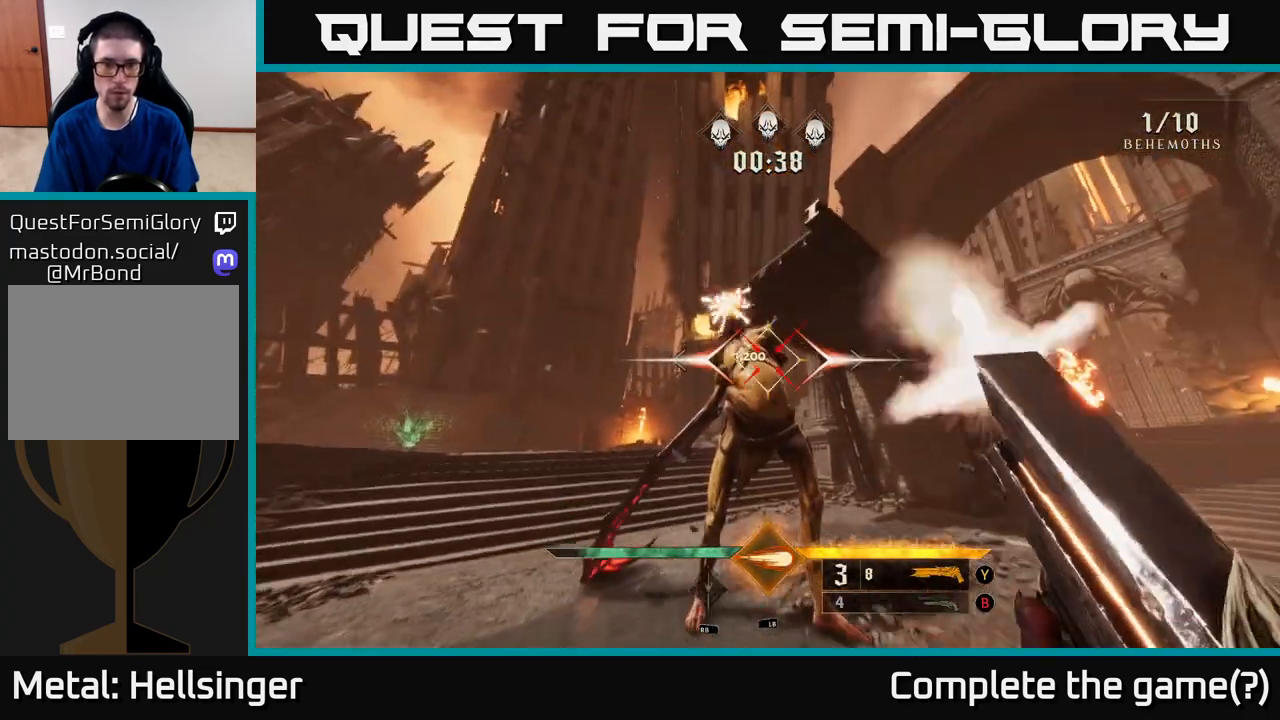
{"buttons": [], "left_stick": "up", "right_stick": "down-right", "events": [[50, "R2", "up"], [83, "left_stick", "left"], [217, "left_stick", "center"], [467, "left_stick", "up"], [500, "right_stick", "down-right"]]}
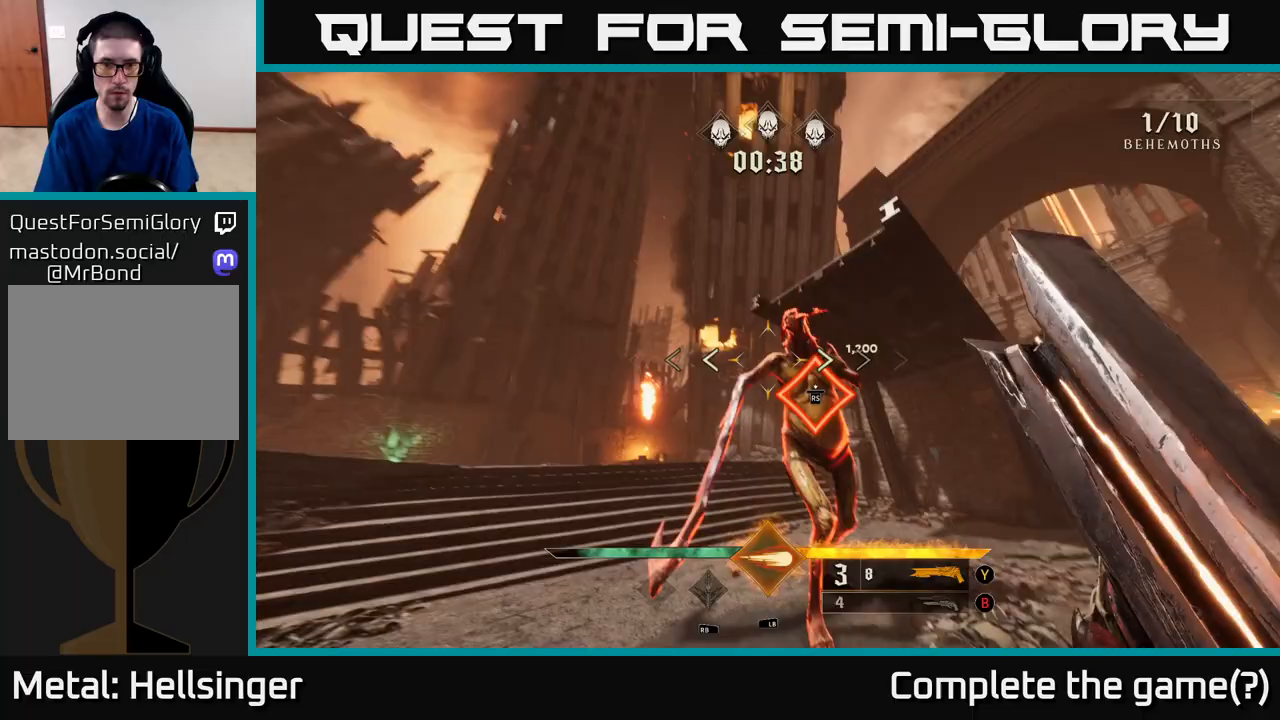
{"buttons": [], "left_stick": "center", "right_stick": "center", "events": [[167, "left_stick", "center"], [167, "right_stick", "center"]]}
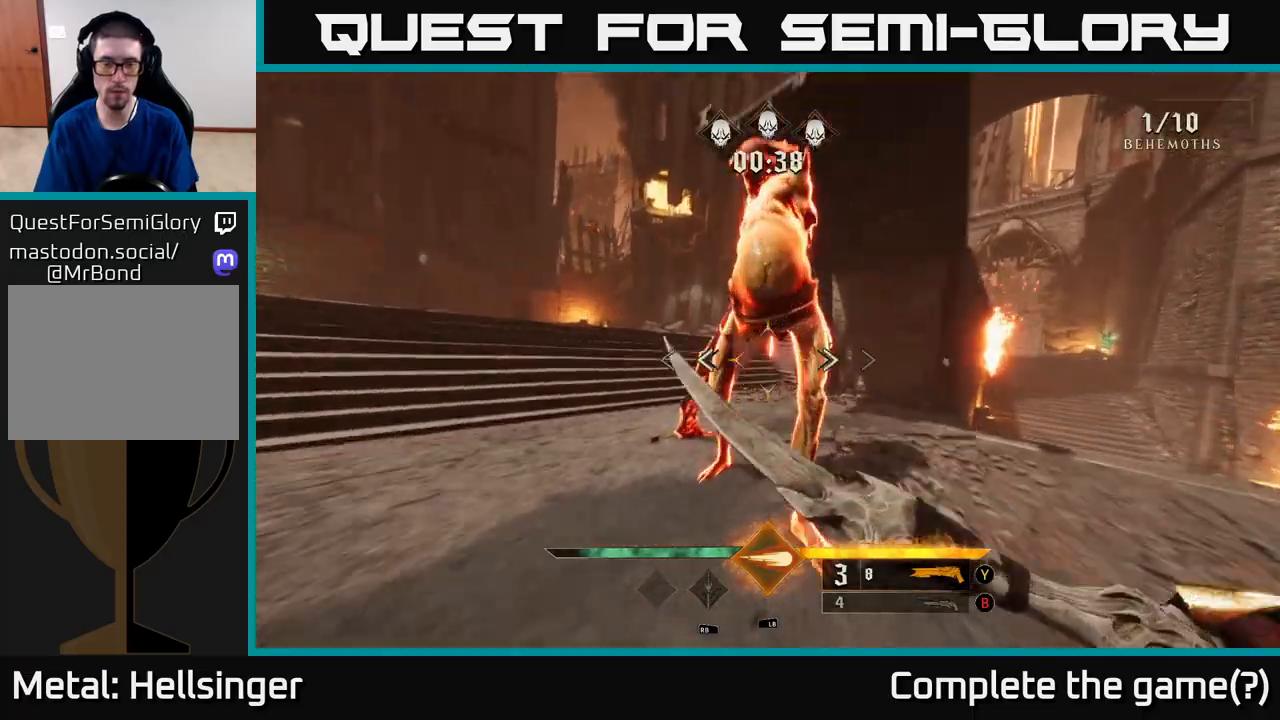
{"buttons": [], "left_stick": "down-left", "right_stick": "right", "events": [[50, "right_stick", "right"], [100, "left_stick", "down-left"]]}
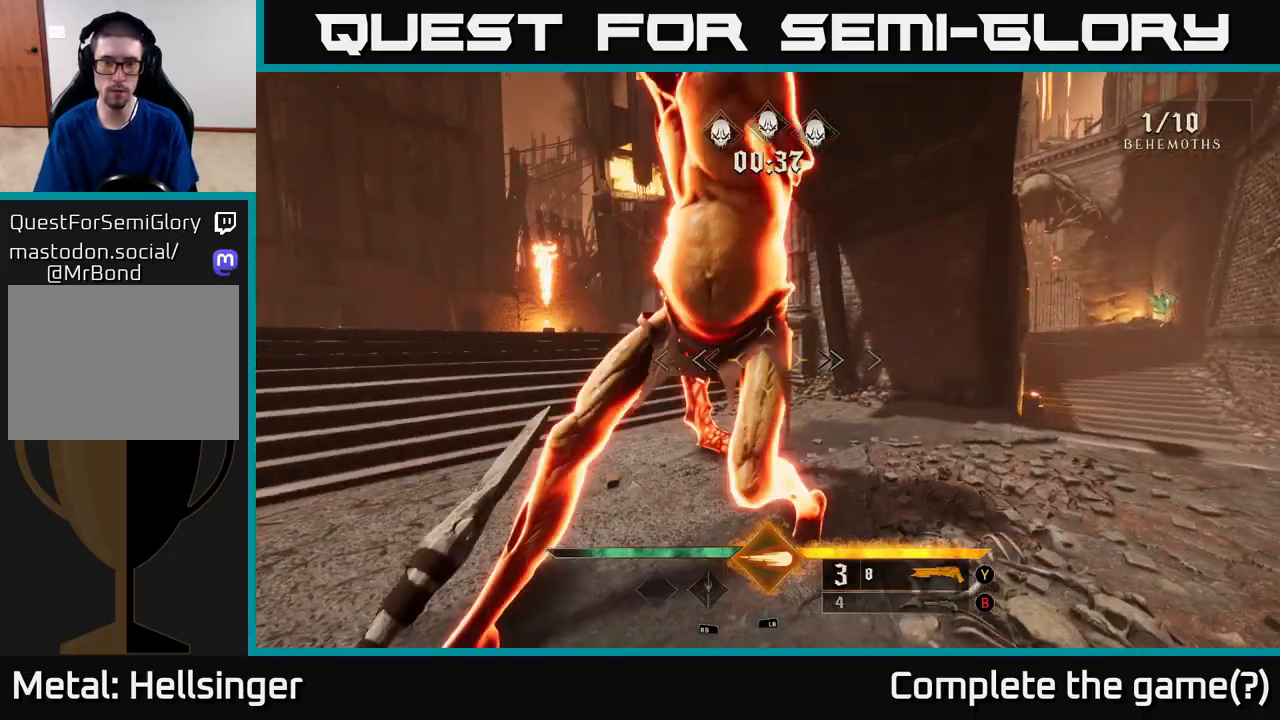
{"buttons": [], "left_stick": "down", "right_stick": "center", "events": [[117, "left_stick", "center"], [133, "right_stick", "center"], [317, "left_stick", "down"]]}
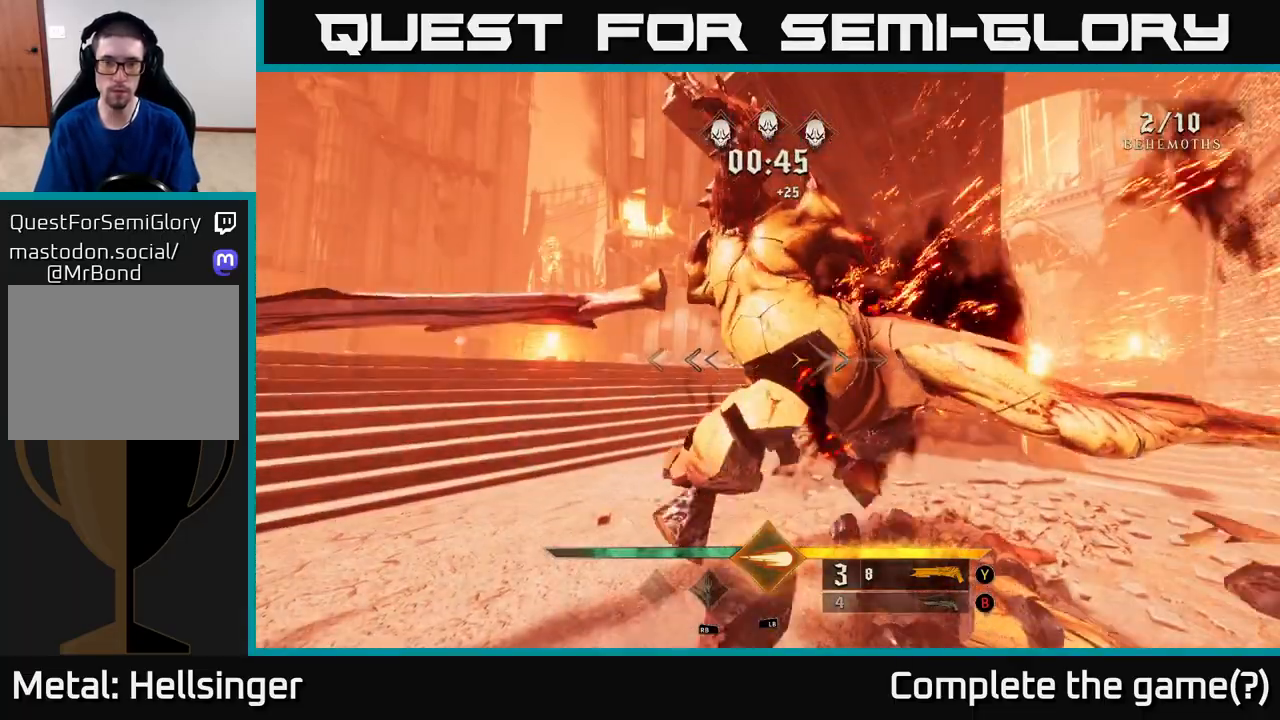
{"buttons": [], "left_stick": "down", "right_stick": "center", "events": [[233, "X", "down"], [317, "X", "up"]]}
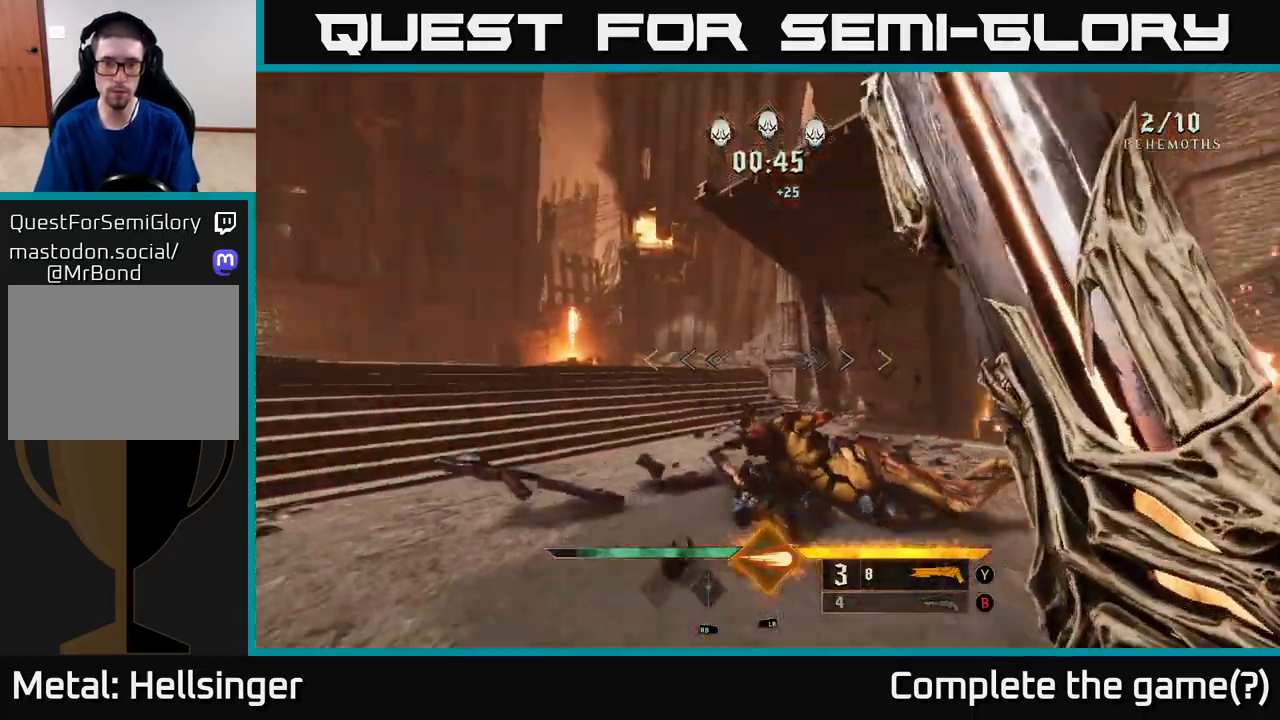
{"buttons": [], "left_stick": "up-right", "right_stick": "right", "events": [[17, "right_stick", "right"], [33, "left_stick", "down-left"], [417, "left_stick", "up-right"]]}
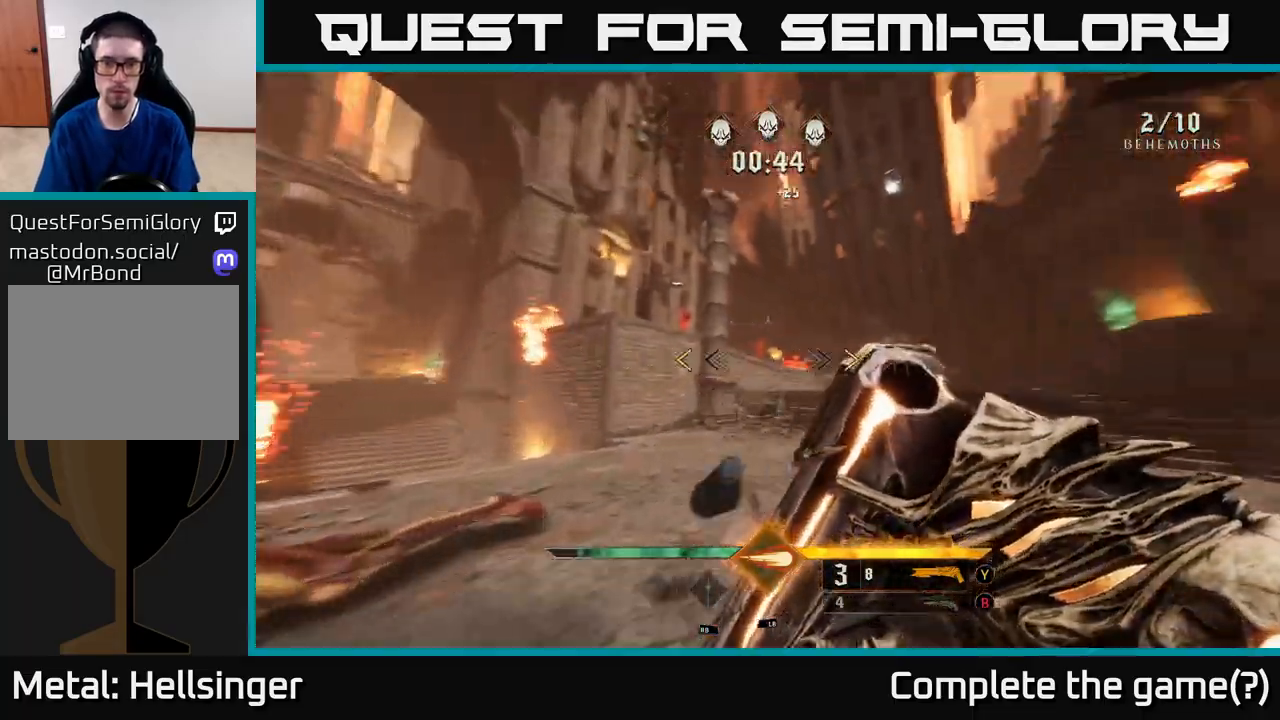
{"buttons": [], "left_stick": "down", "right_stick": "center", "events": [[133, "left_stick", "center"], [217, "right_stick", "center"], [383, "X", "down"], [417, "left_stick", "down"], [450, "X", "up"]]}
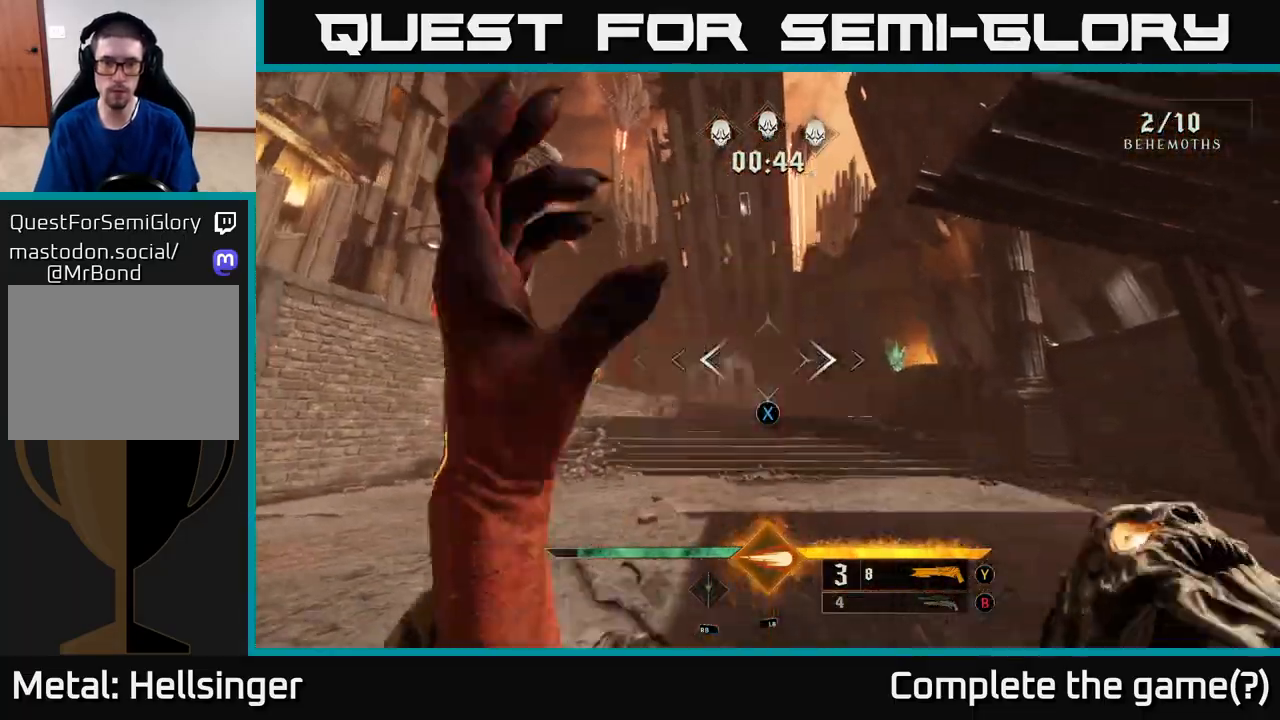
{"buttons": ["B"], "left_stick": "up", "right_stick": "center", "events": [[100, "left_stick", "right"], [183, "left_stick", "up"], [483, "B", "down"]]}
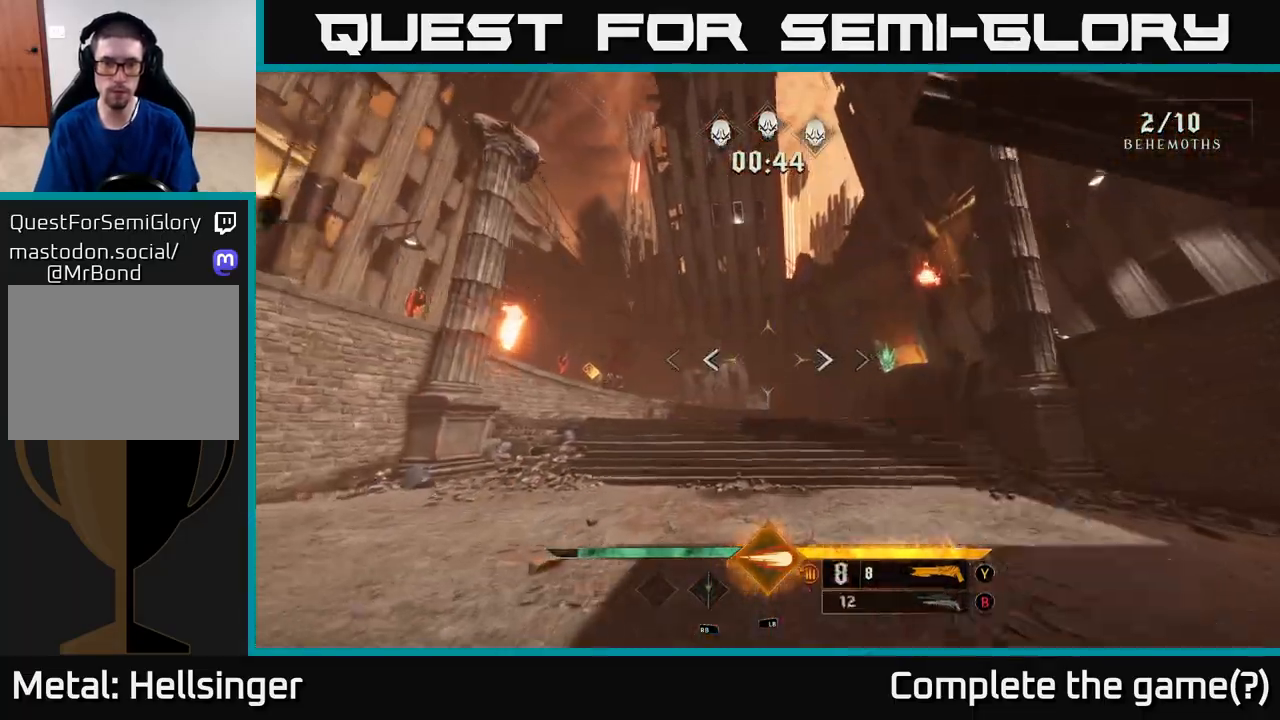
{"buttons": [], "left_stick": "up-right", "right_stick": "center", "events": [[67, "B", "up"], [133, "left_stick", "up-right"], [250, "right_stick", "left"], [467, "right_stick", "center"]]}
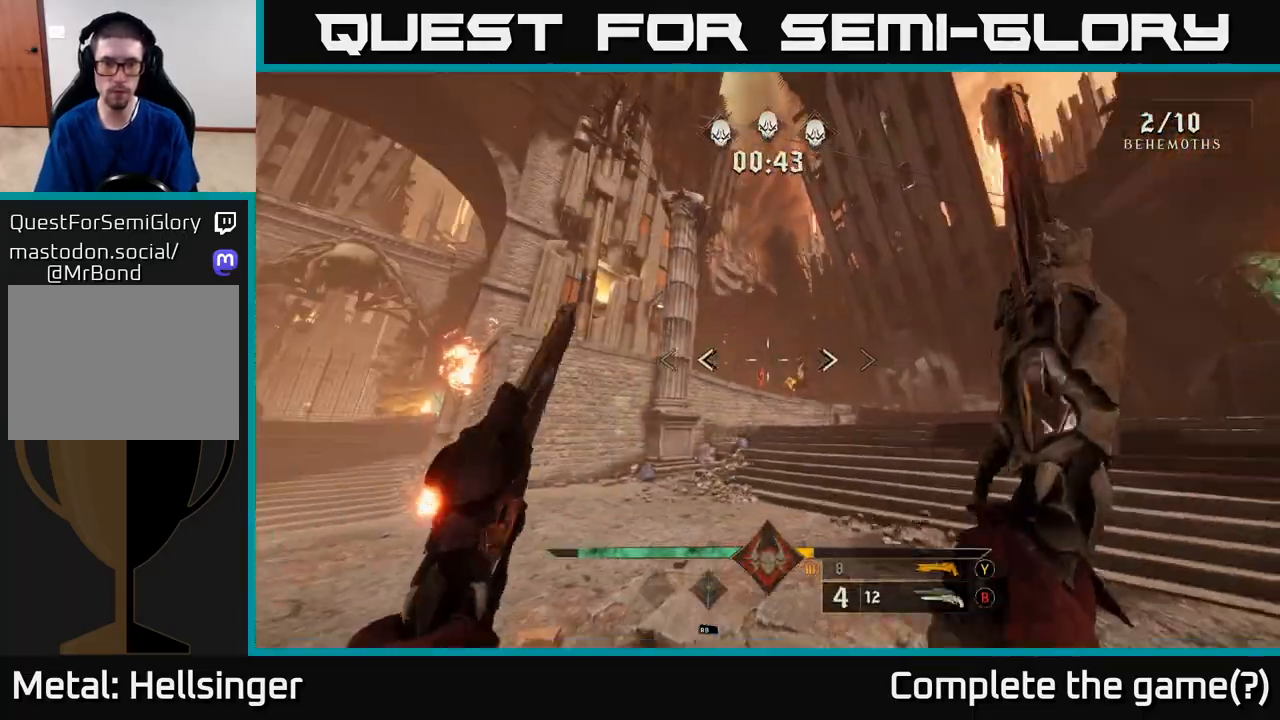
{"buttons": [], "left_stick": "up", "right_stick": "center", "events": [[33, "left_stick", "up"]]}
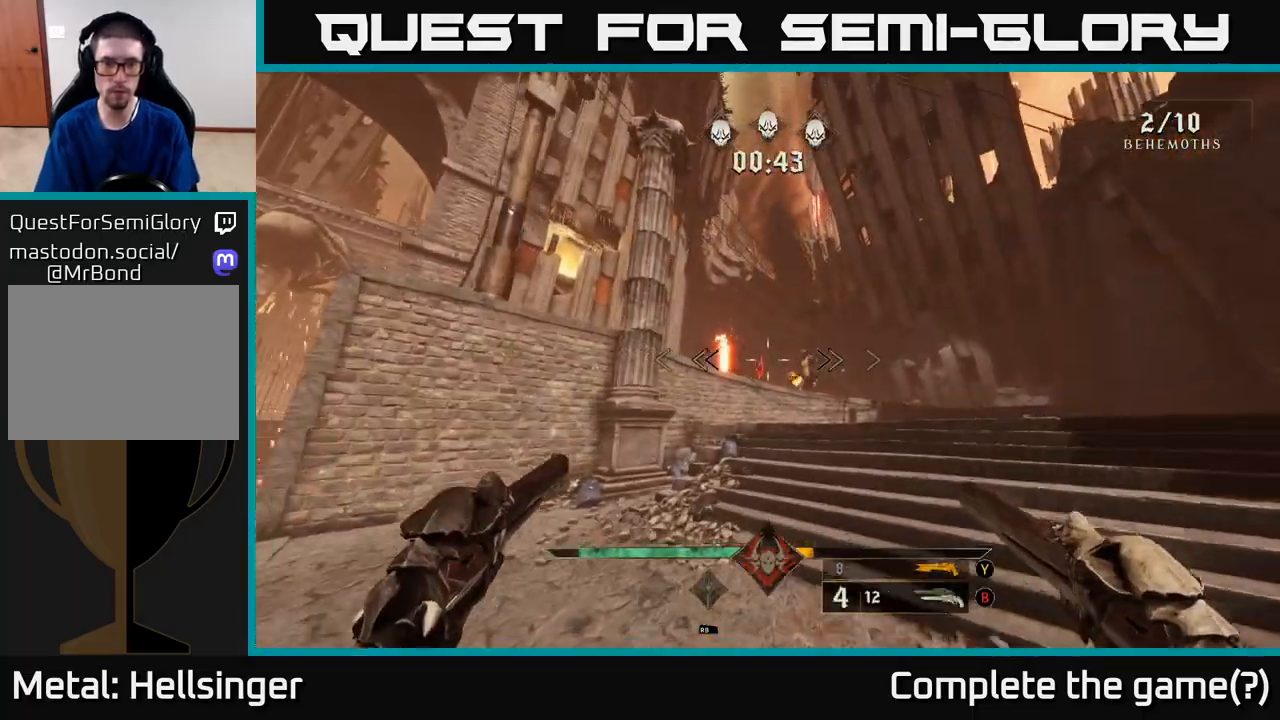
{"buttons": [], "left_stick": "up", "right_stick": "center", "events": [[150, "R2", "down"], [217, "R2", "up"]]}
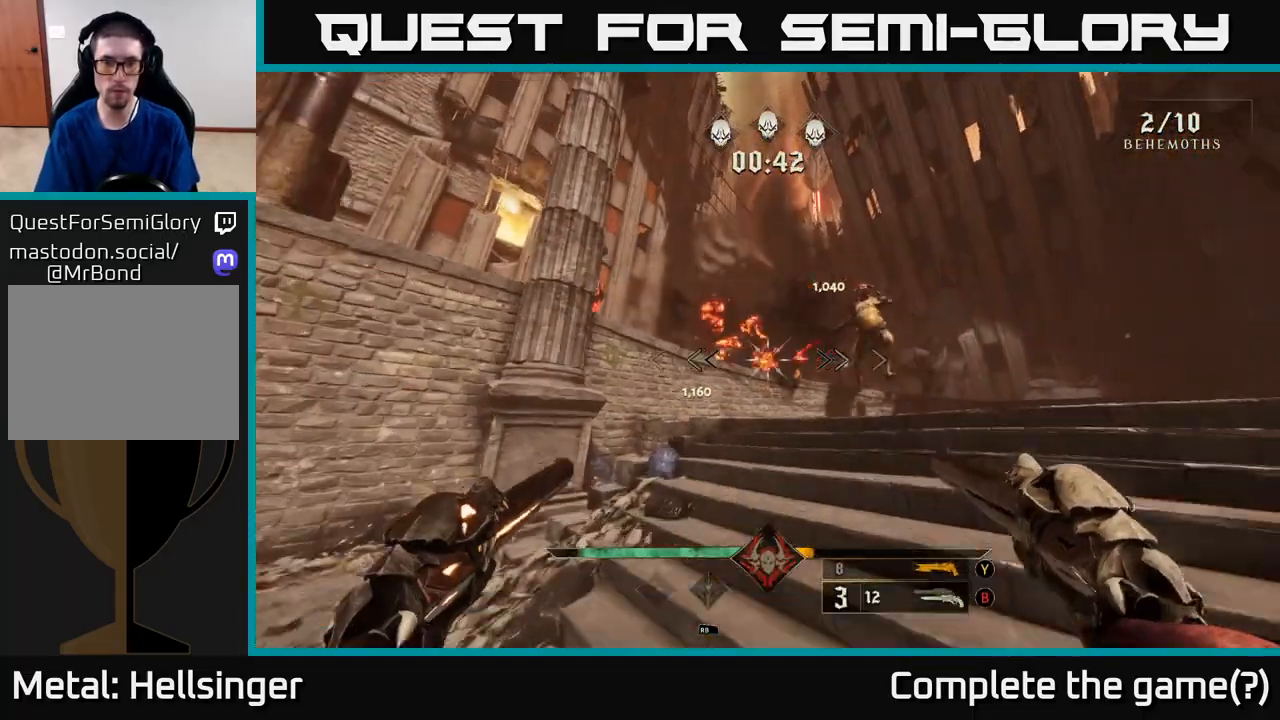
{"buttons": [], "left_stick": "center", "right_stick": "center", "events": [[133, "left_stick", "right"], [133, "right_stick", "right"], [267, "R2", "down"], [267, "left_stick", "down"], [300, "R2", "up"], [300, "right_stick", "center"], [483, "left_stick", "center"]]}
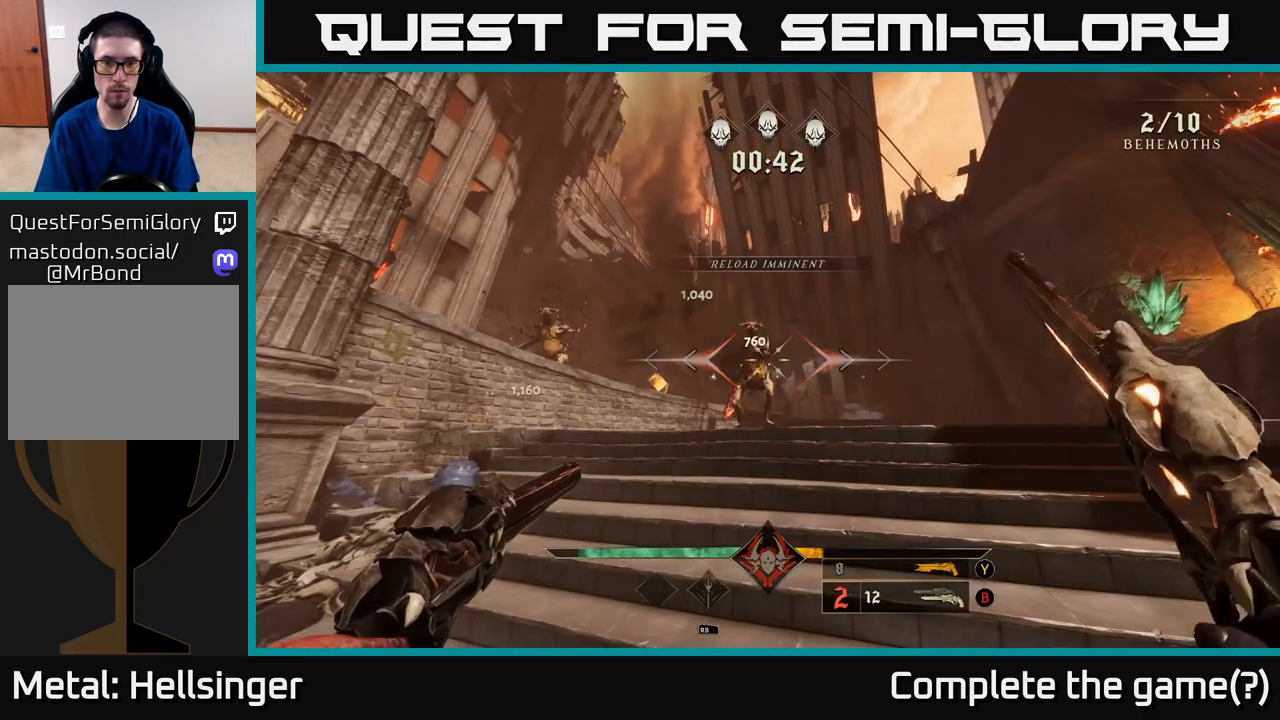
{"buttons": [], "left_stick": "center", "right_stick": "center", "events": [[133, "right_stick", "up"], [300, "left_stick", "down"], [300, "right_stick", "center"], [317, "R2", "down"], [367, "R2", "up"], [500, "left_stick", "center"]]}
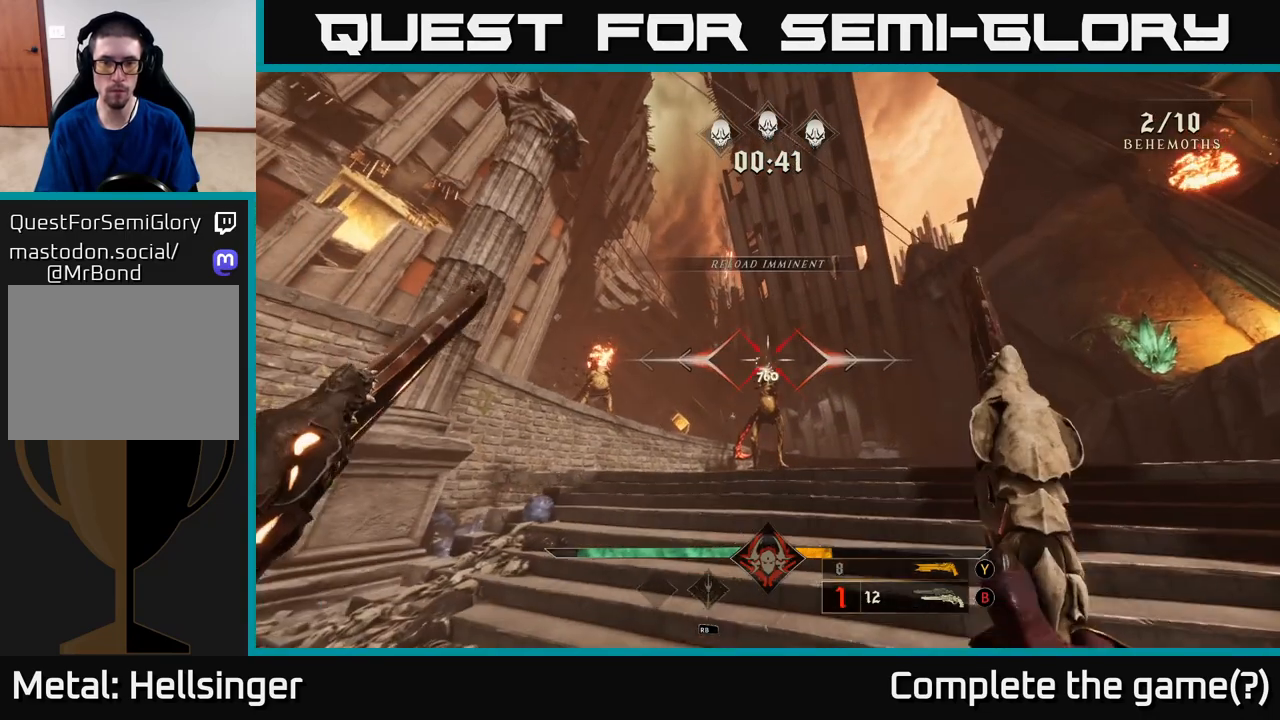
{"buttons": [], "left_stick": "center", "right_stick": "center", "events": [[383, "right_stick", "down"], [417, "R2", "down"], [433, "right_stick", "center"], [467, "R2", "up"]]}
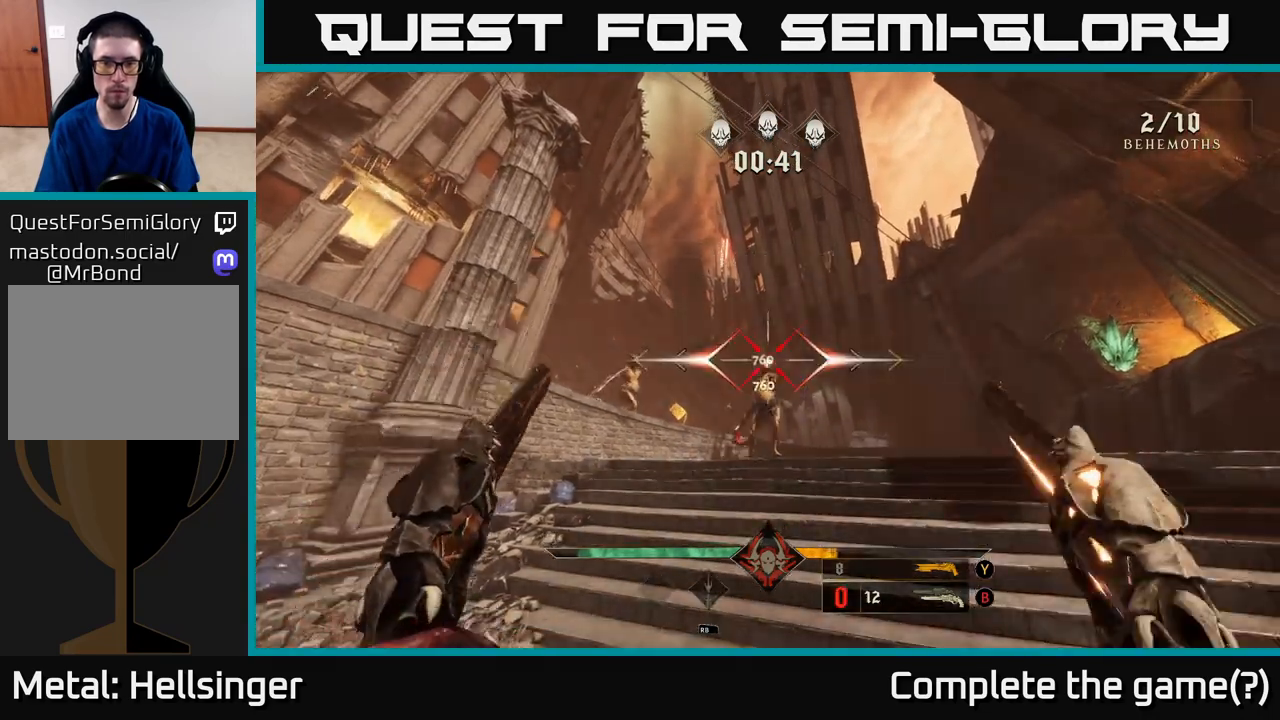
{"buttons": [], "left_stick": "center", "right_stick": "center", "events": []}
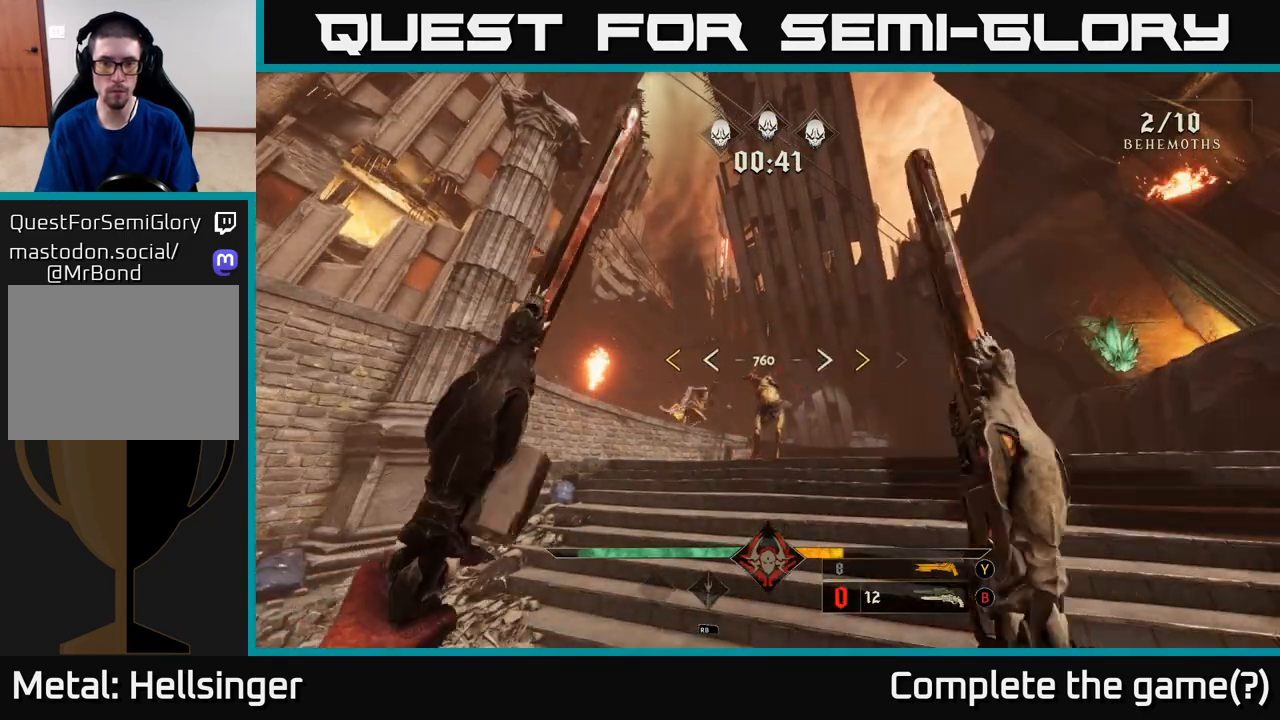
{"buttons": [], "left_stick": "center", "right_stick": "center", "events": [[17, "R2", "down"], [117, "R2", "up"]]}
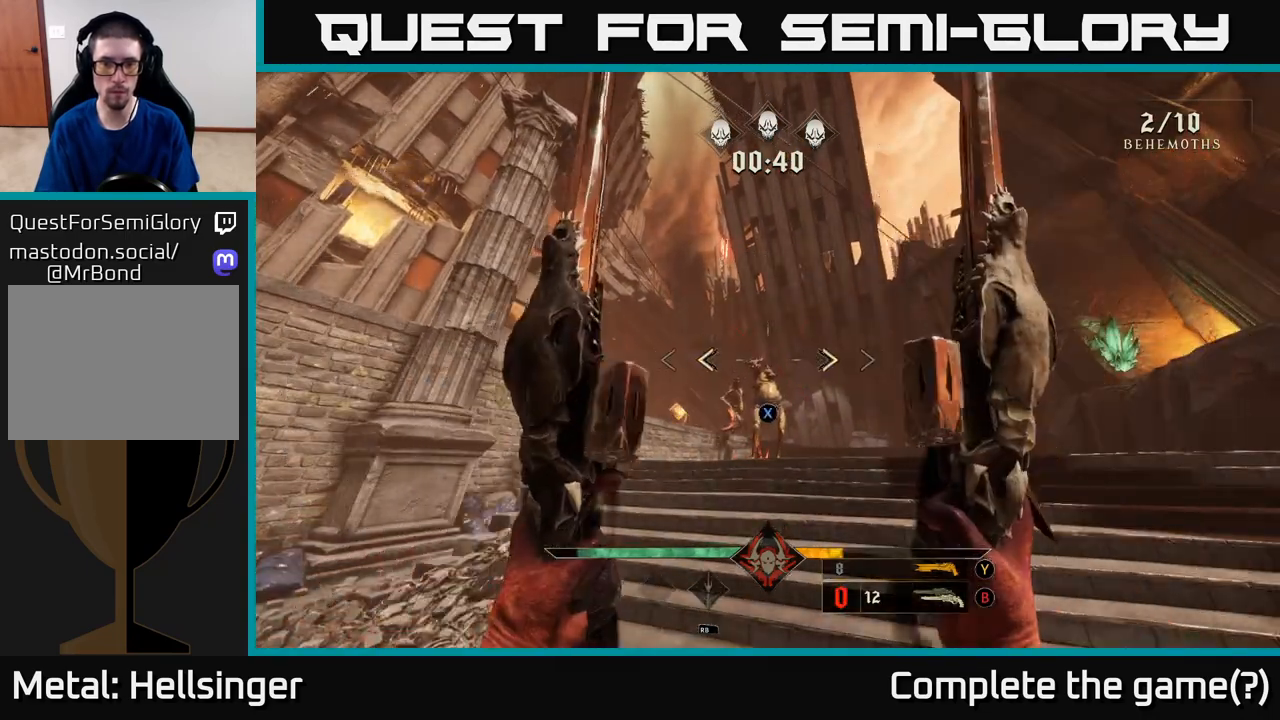
{"buttons": [], "left_stick": "center", "right_stick": "center", "events": [[67, "X", "down"], [150, "X", "up"]]}
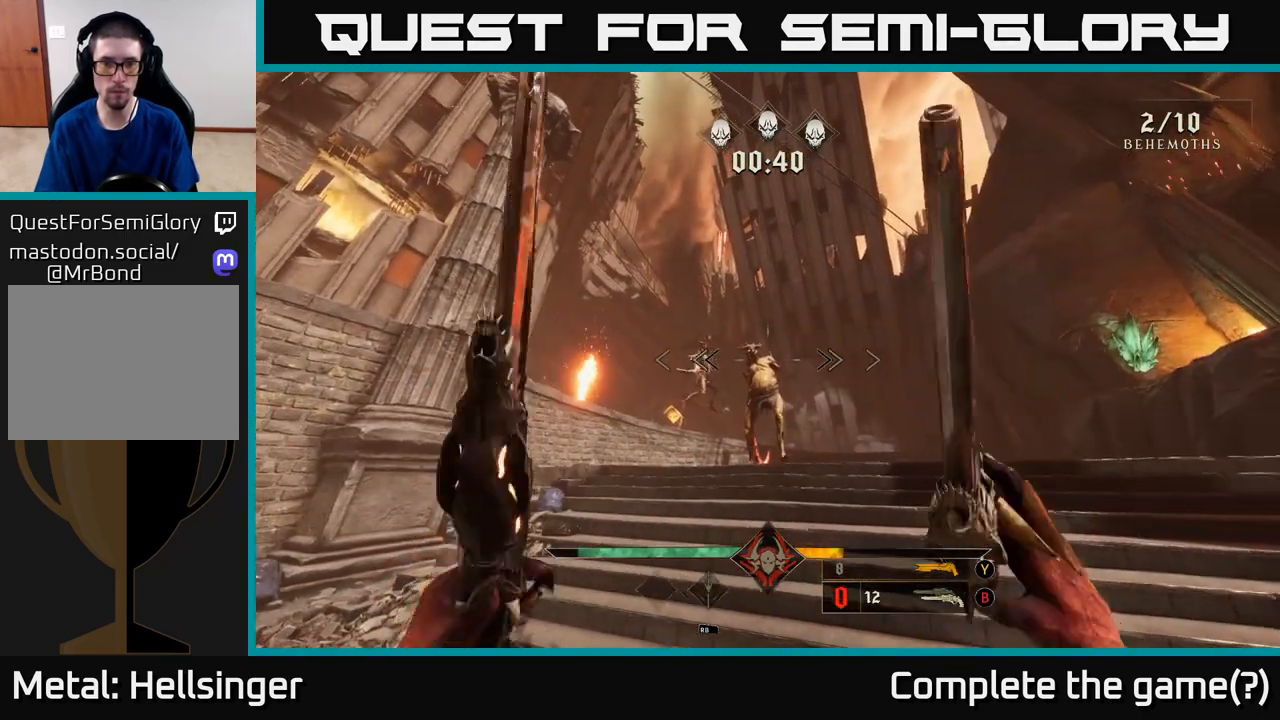
{"buttons": [], "left_stick": "center", "right_stick": "center", "events": [[117, "right_stick", "up"], [183, "R2", "down"], [200, "right_stick", "center"], [217, "left_stick", "down-right"], [267, "R2", "up"], [317, "left_stick", "center"]]}
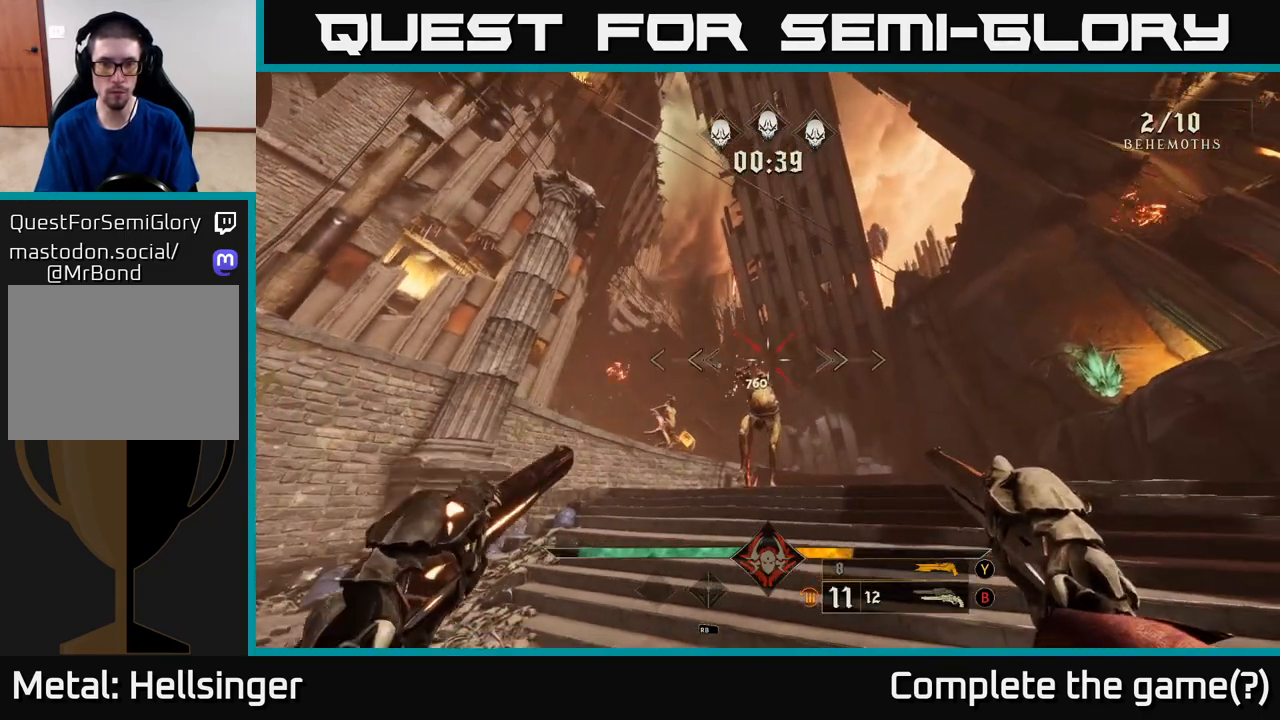
{"buttons": [], "left_stick": "center", "right_stick": "center", "events": [[183, "right_stick", "down-left"], [283, "R2", "down"], [300, "left_stick", "right"], [300, "right_stick", "center"], [333, "R2", "up"], [433, "left_stick", "center"]]}
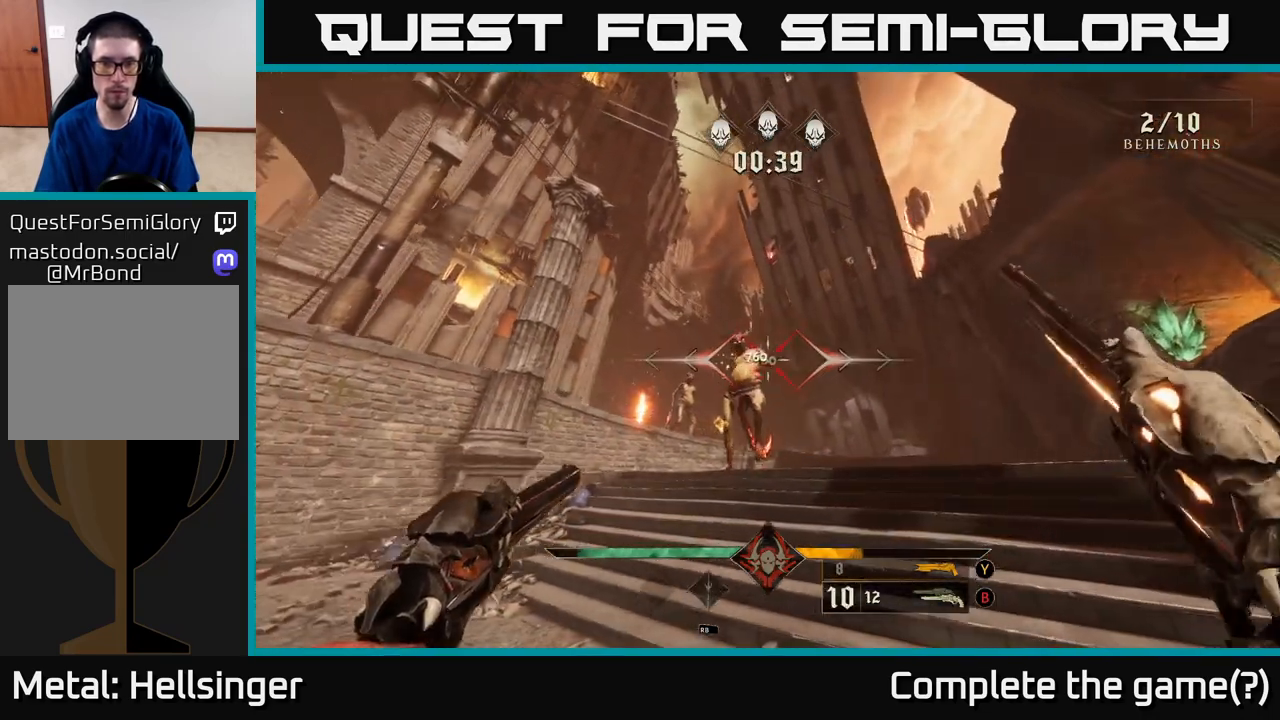
{"buttons": [], "left_stick": "center", "right_stick": "center", "events": [[183, "right_stick", "up-left"], [317, "right_stick", "center"], [333, "R2", "down"], [400, "R2", "up"]]}
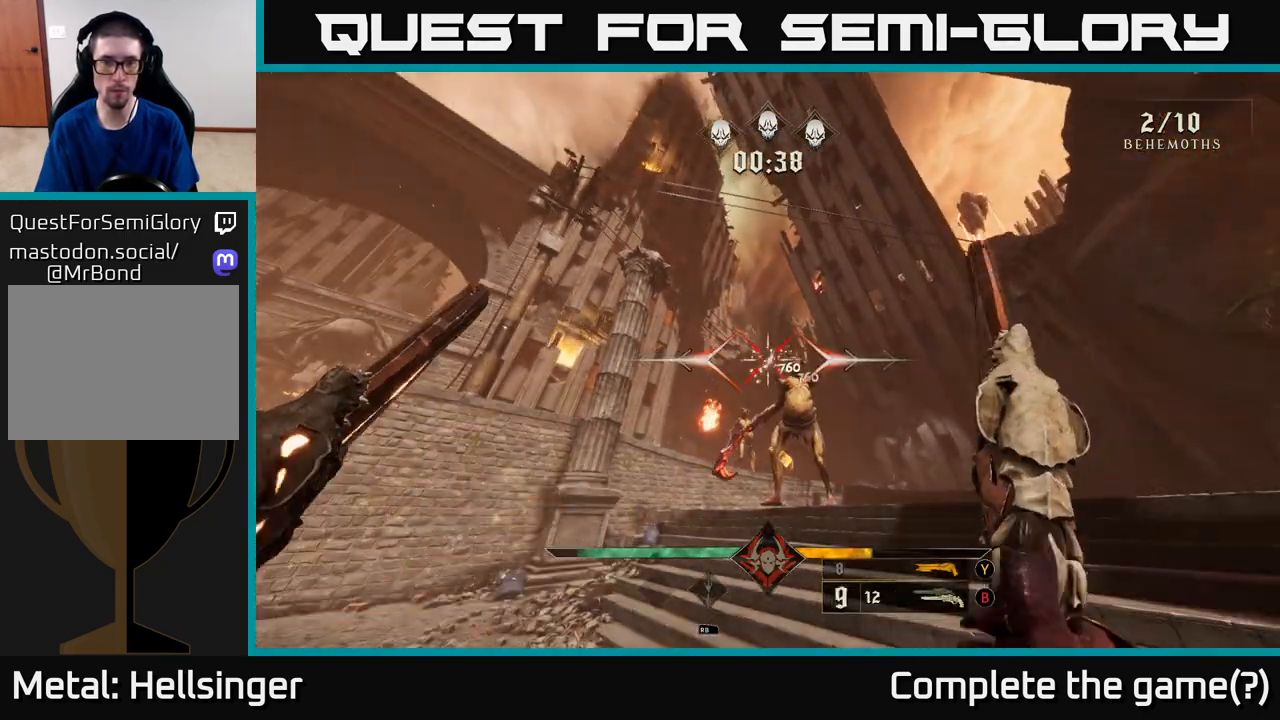
{"buttons": ["R2"], "left_stick": "down-left", "right_stick": "center", "events": [[350, "right_stick", "right"], [433, "R2", "down"], [450, "left_stick", "down-left"], [483, "right_stick", "center"]]}